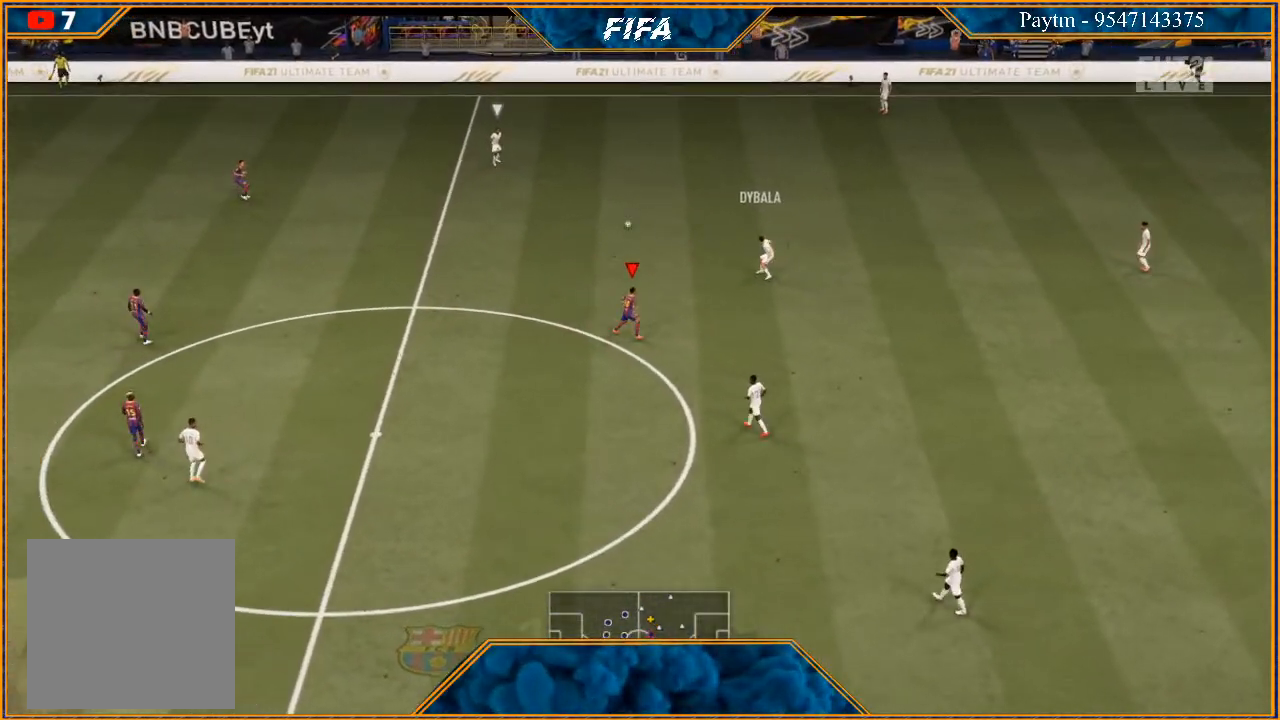
Gameplay with a controller (Xbox layout); each line is a JSON object with the inputs held at the frame after it. "events" lists button and stick changes between this image and that frame as [ms after this image, input, new state], when the widget could be followed in between. Not read: L3.
{"buttons": [], "left_stick": "down", "right_stick": "center", "events": [[167, "L1", "up"], [367, "left_stick", "down"]]}
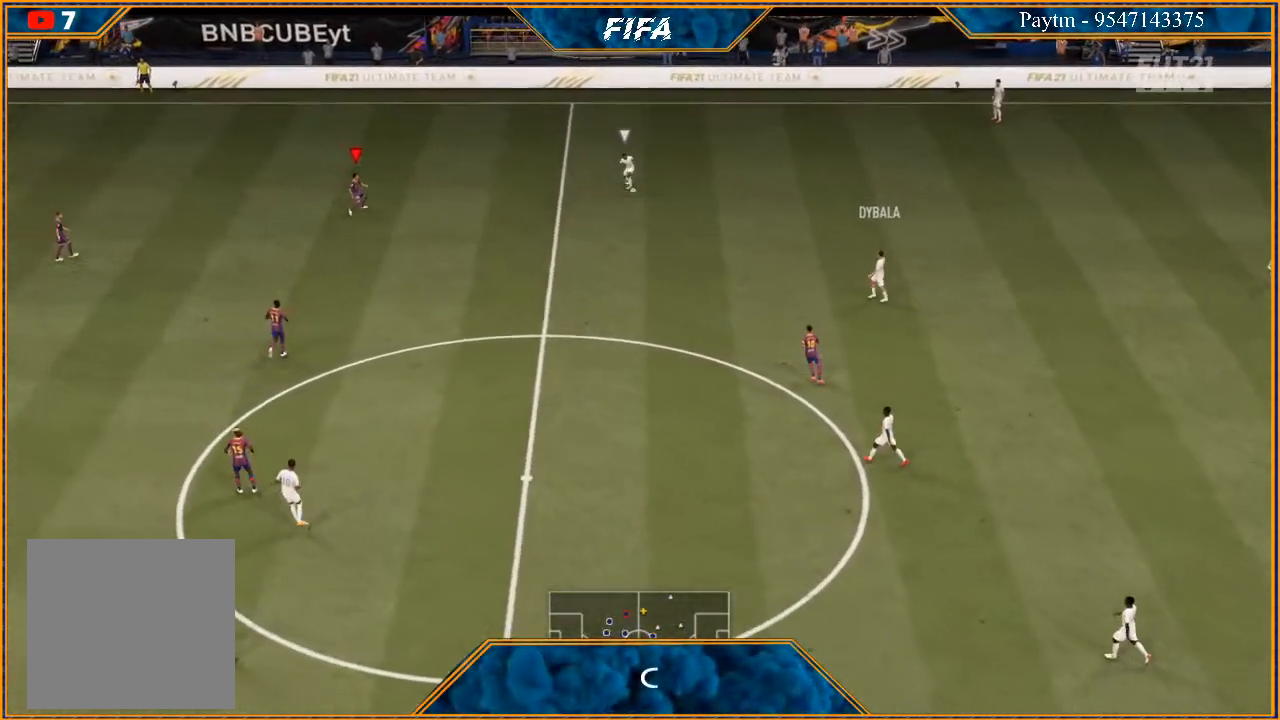
{"buttons": ["L2"], "left_stick": "right", "right_stick": "center", "events": [[200, "L2", "down"], [200, "left_stick", "down-right"], [400, "left_stick", "right"]]}
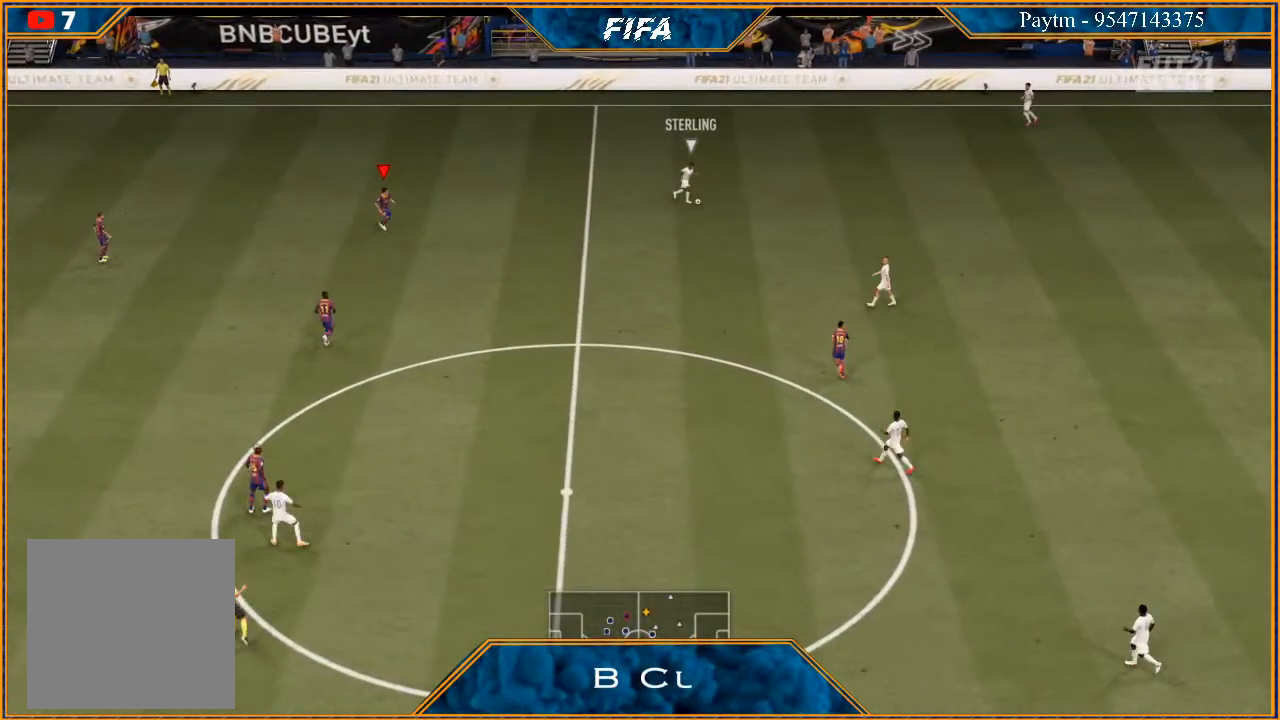
{"buttons": [], "left_stick": "right", "right_stick": "center", "events": [[33, "R2", "down"], [333, "L2", "up"], [367, "R2", "up"]]}
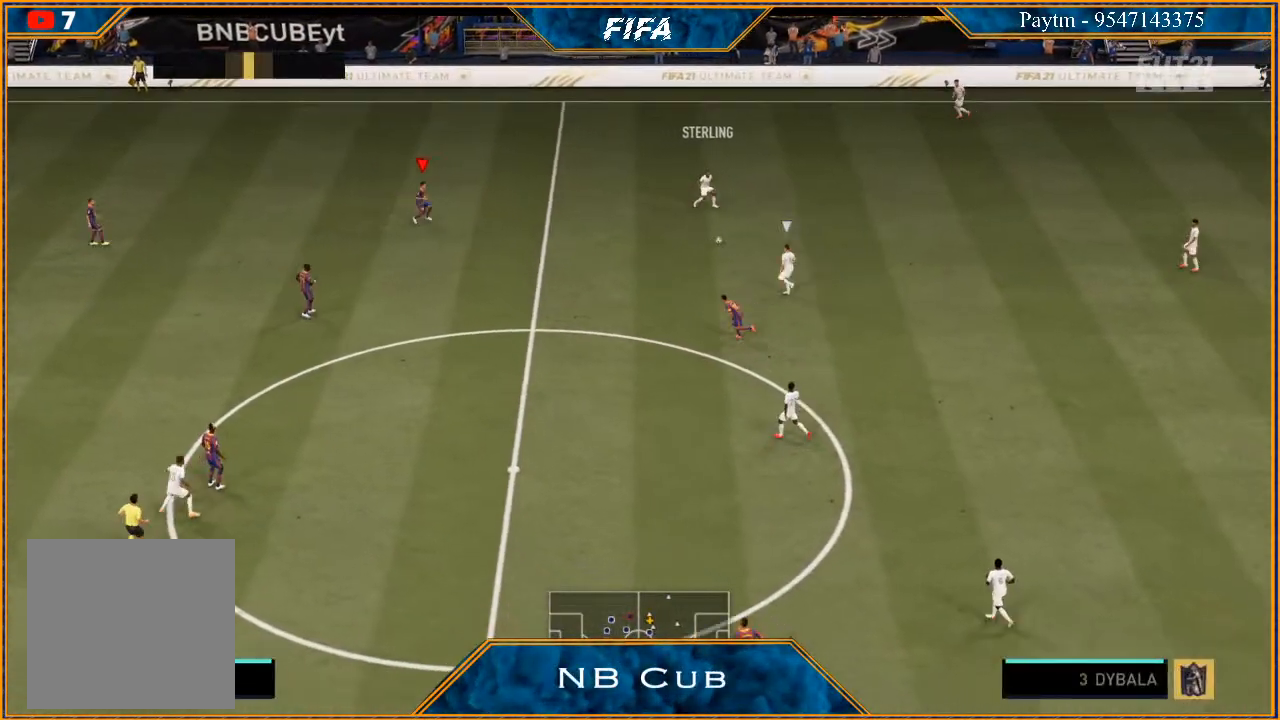
{"buttons": [], "left_stick": "up-right", "right_stick": "center", "events": [[133, "left_stick", "up-right"], [167, "L1", "down"], [333, "L1", "up"]]}
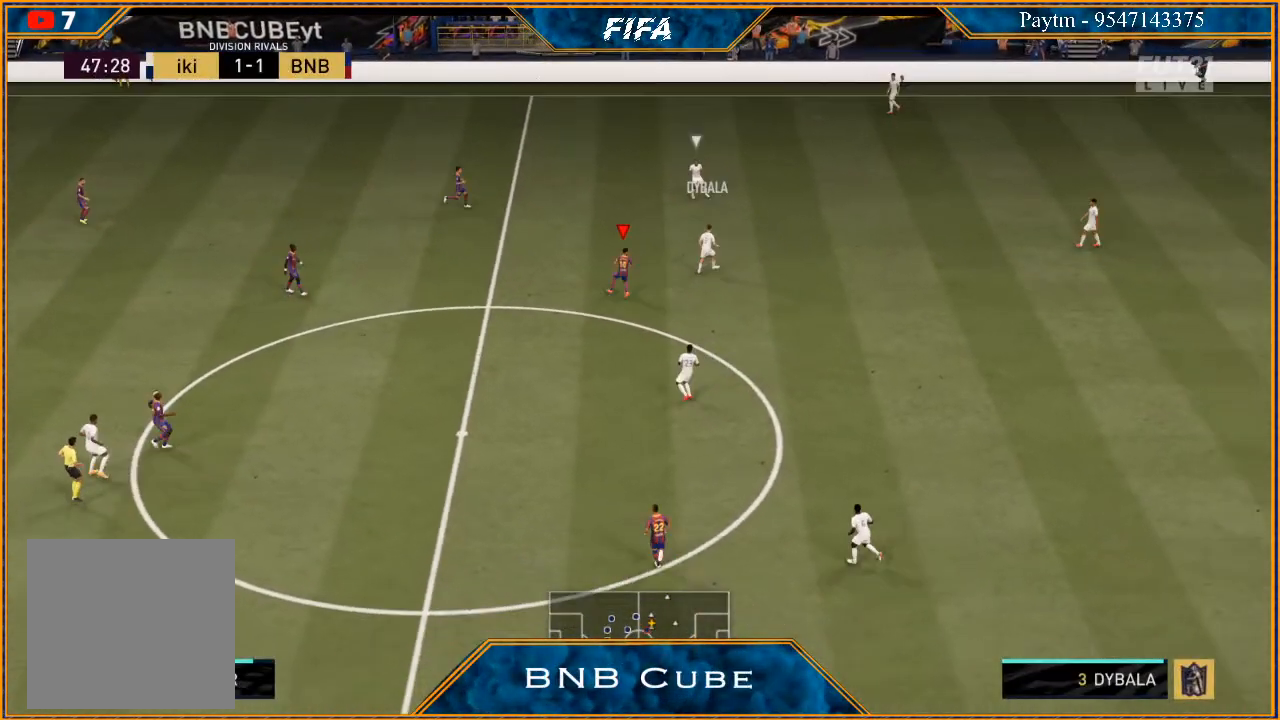
{"buttons": [], "left_stick": "down-right", "right_stick": "center", "events": [[33, "left_stick", "right"], [167, "left_stick", "down-right"]]}
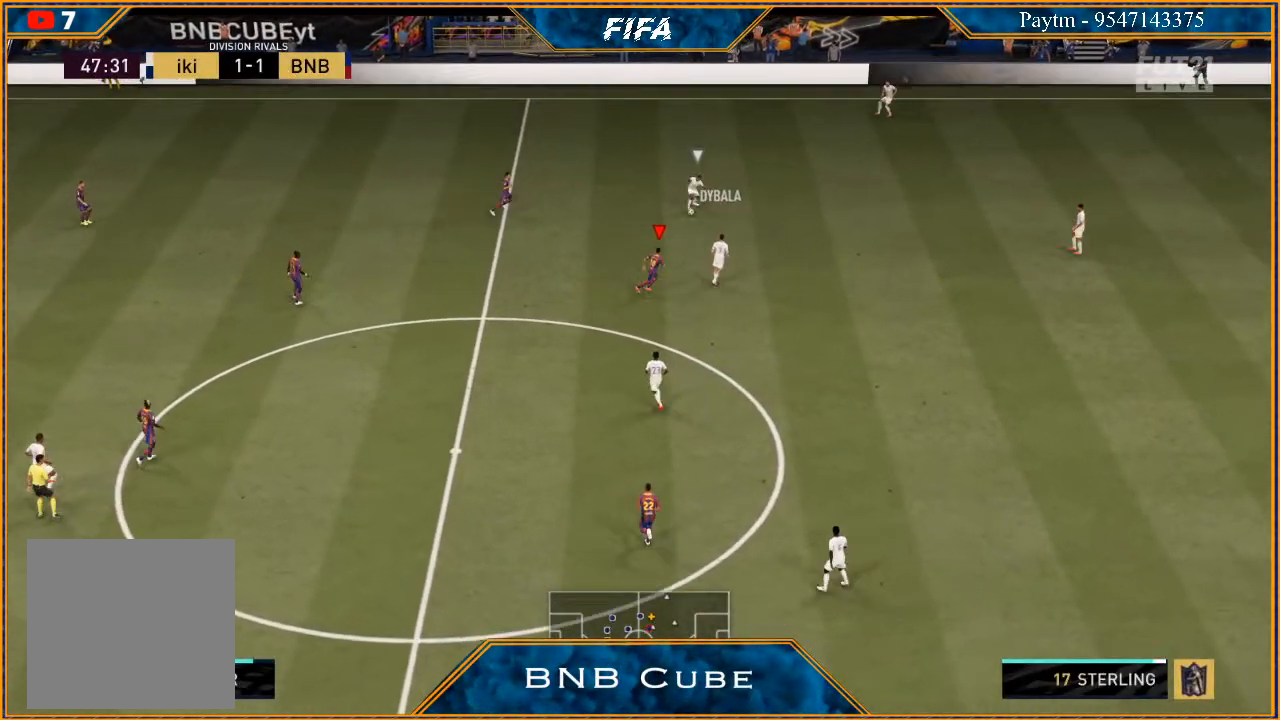
{"buttons": [], "left_stick": "down-left", "right_stick": "center", "events": [[267, "left_stick", "down"], [467, "left_stick", "down-left"]]}
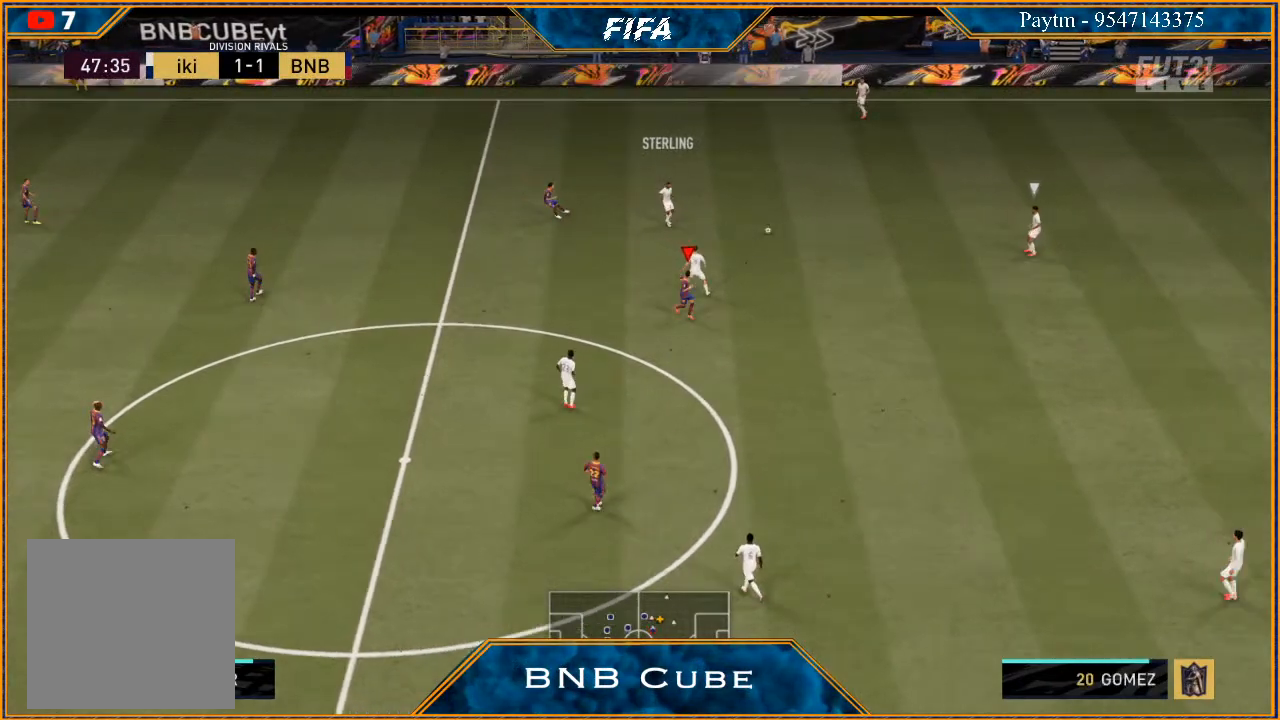
{"buttons": ["L1"], "left_stick": "right", "right_stick": "center", "events": [[433, "L1", "down"], [433, "left_stick", "right"]]}
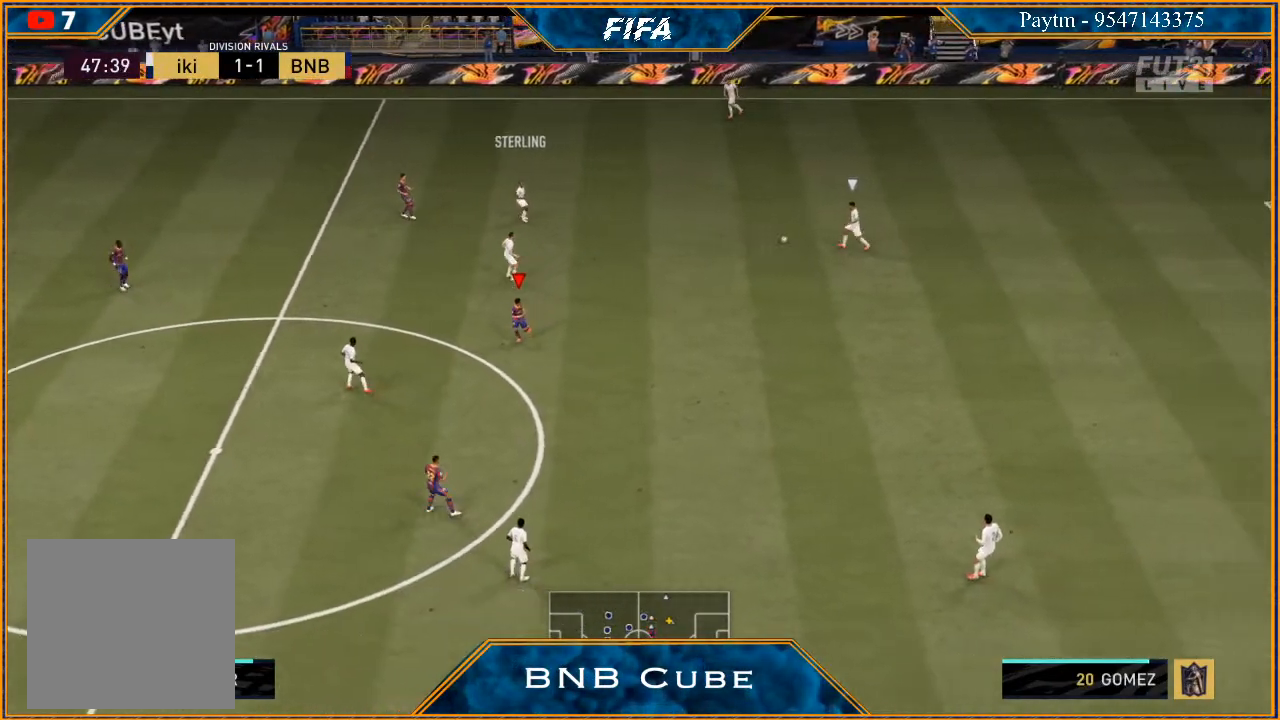
{"buttons": [], "left_stick": "right", "right_stick": "center", "events": [[33, "R2", "down"], [133, "L1", "up"], [500, "R2", "up"]]}
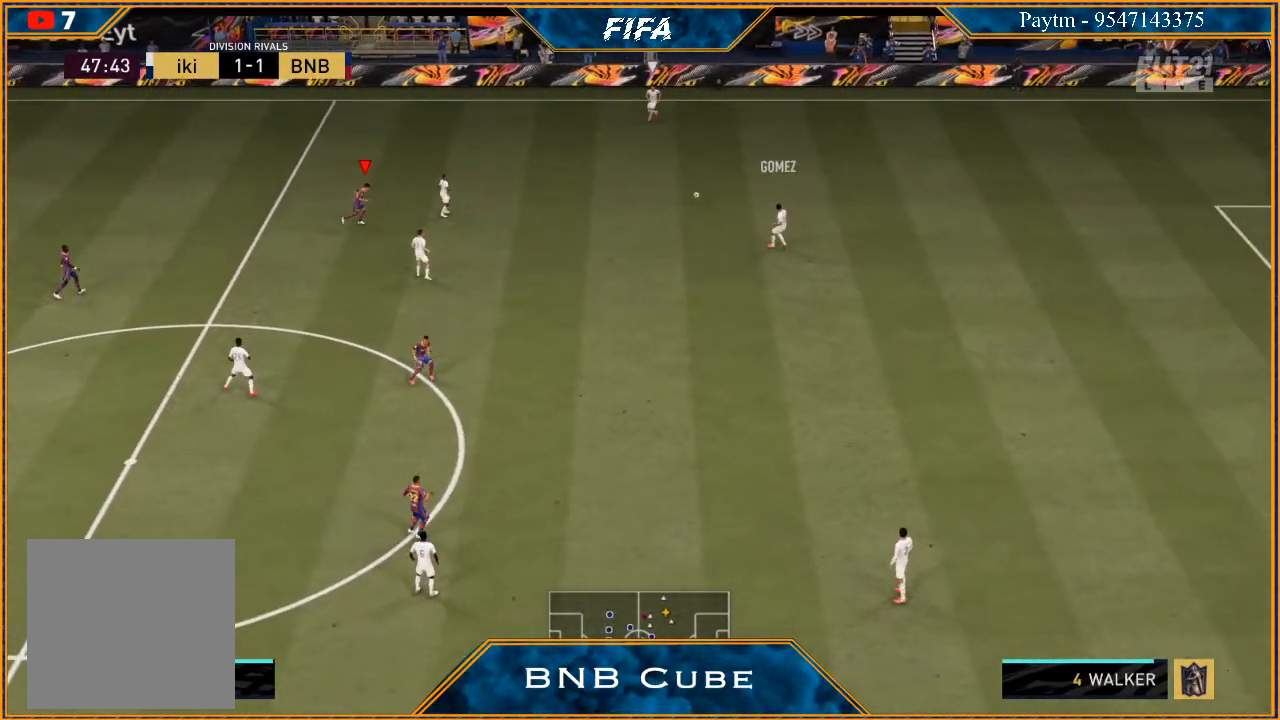
{"buttons": ["L2", "R2"], "left_stick": "up-left", "right_stick": "center", "events": [[133, "left_stick", "up-right"], [233, "left_stick", "up"], [367, "L2", "down"], [400, "R2", "down"], [433, "left_stick", "up-left"]]}
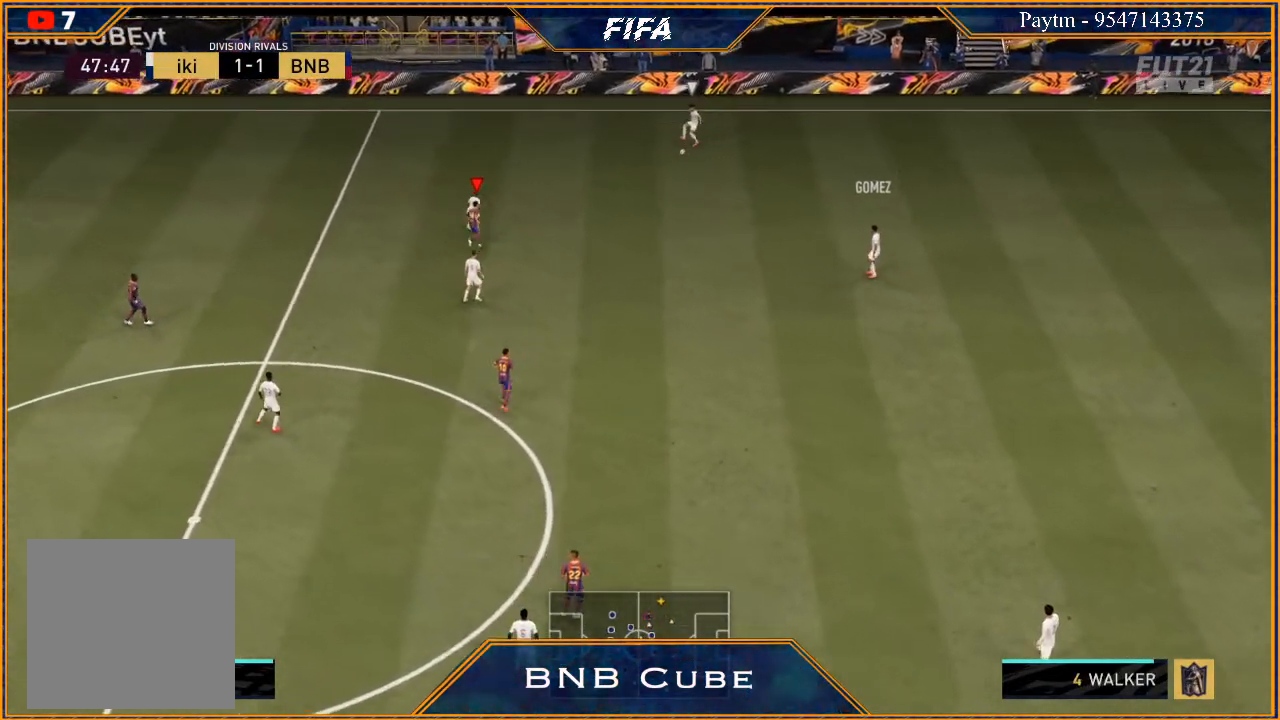
{"buttons": ["R2"], "left_stick": "up-left", "right_stick": "center", "events": [[400, "L2", "up"]]}
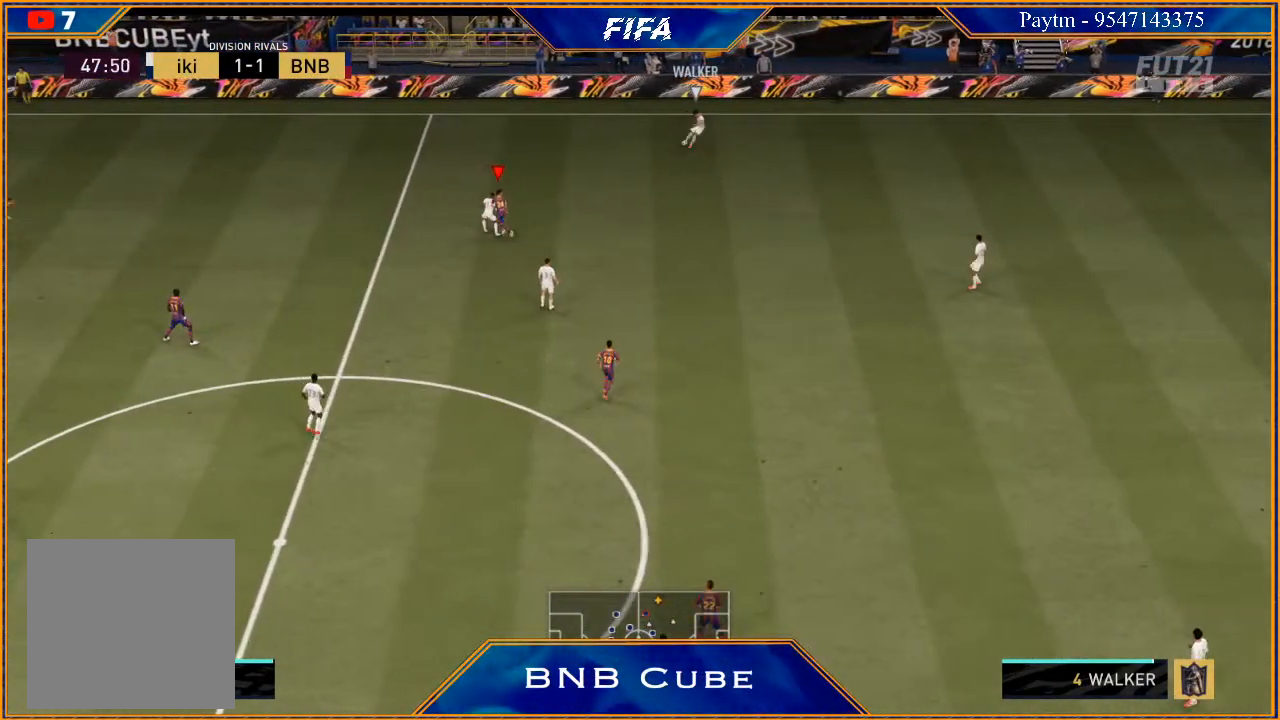
{"buttons": ["R2"], "left_stick": "up-left", "right_stick": "center", "events": []}
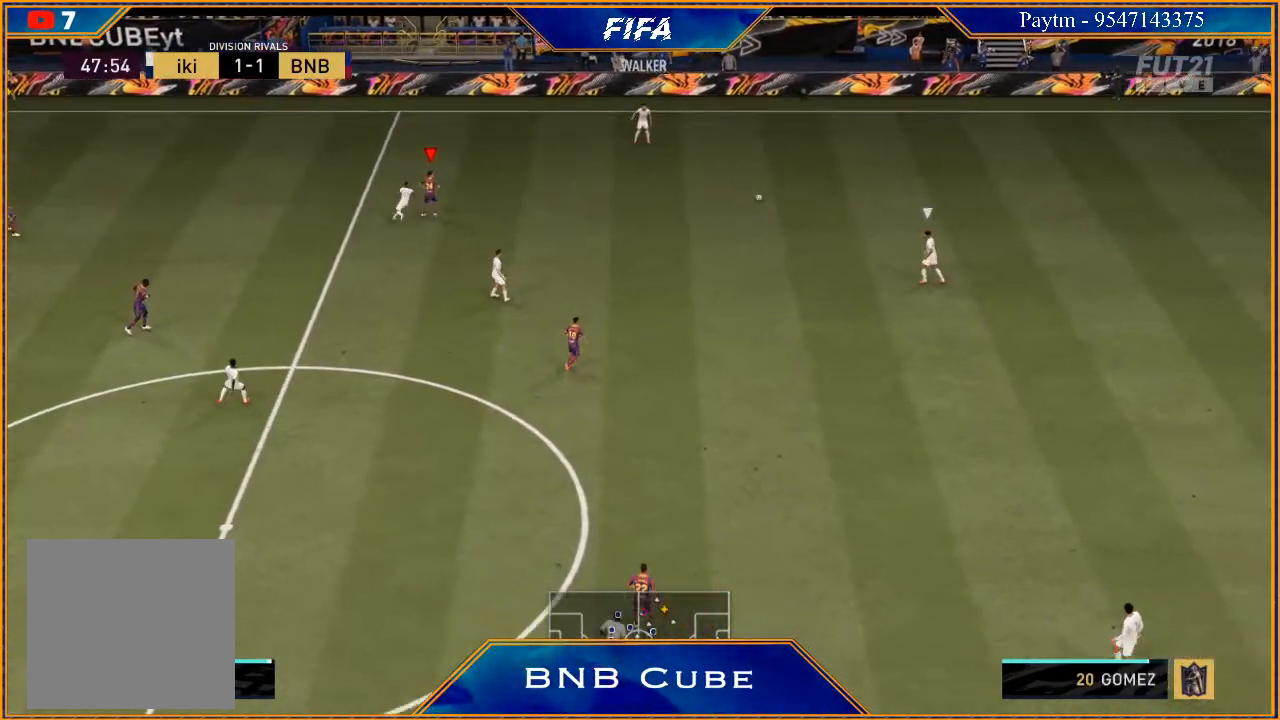
{"buttons": [], "left_stick": "down-right", "right_stick": "center", "events": [[33, "left_stick", "up-right"], [67, "R2", "up"], [100, "L1", "down"], [267, "L1", "up"], [300, "left_stick", "down-right"]]}
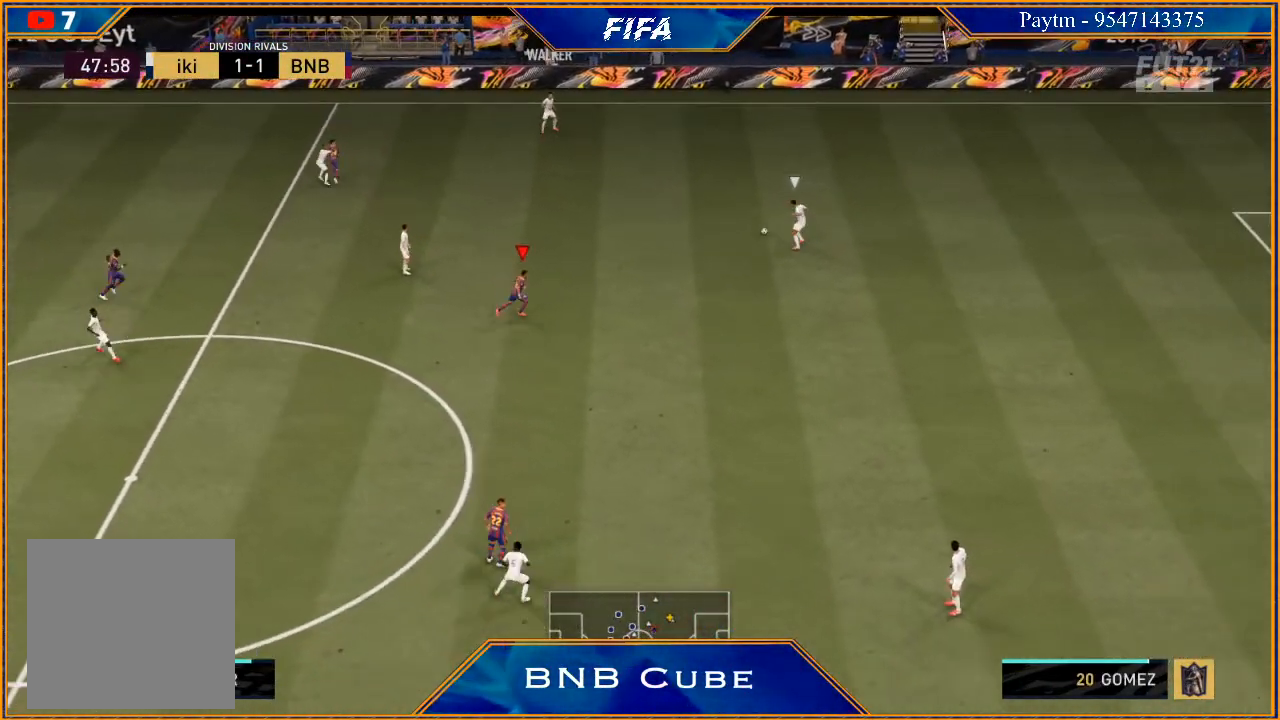
{"buttons": ["R2"], "left_stick": "left", "right_stick": "center", "events": [[100, "left_stick", "down"], [167, "R2", "down"], [267, "left_stick", "down-left"], [433, "left_stick", "left"]]}
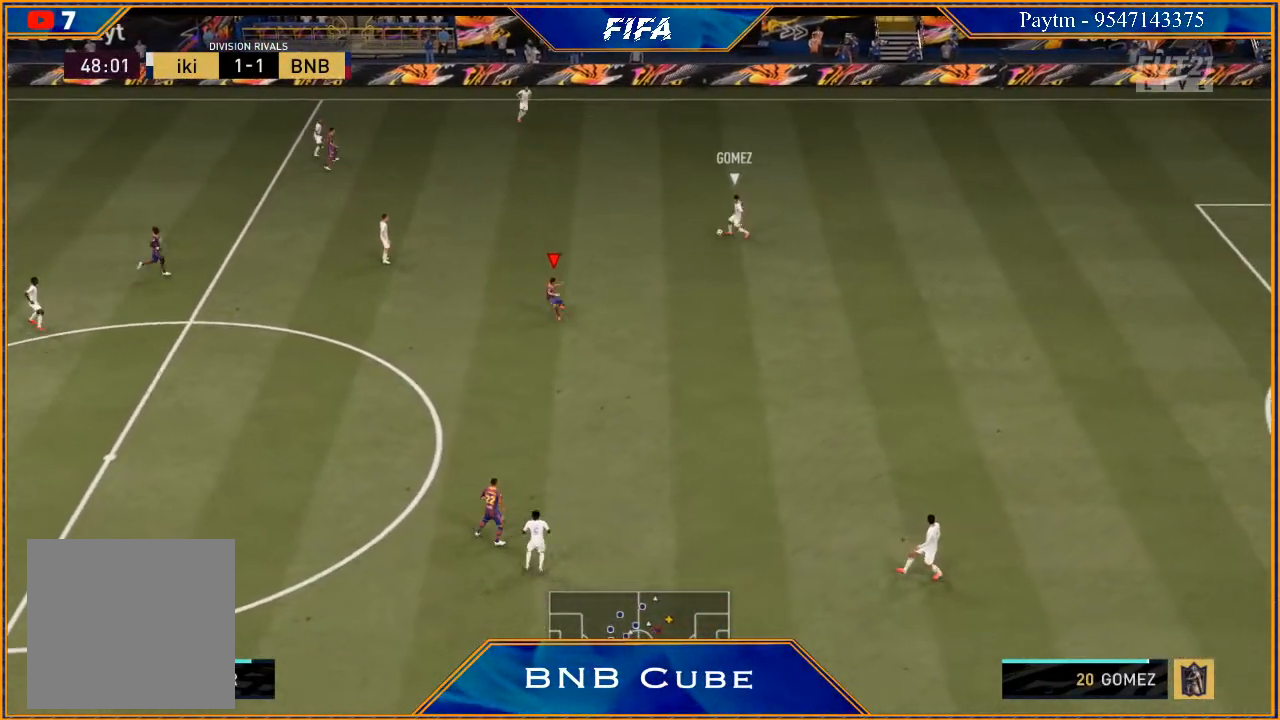
{"buttons": ["R2"], "left_stick": "up-left", "right_stick": "center", "events": [[333, "left_stick", "up-left"]]}
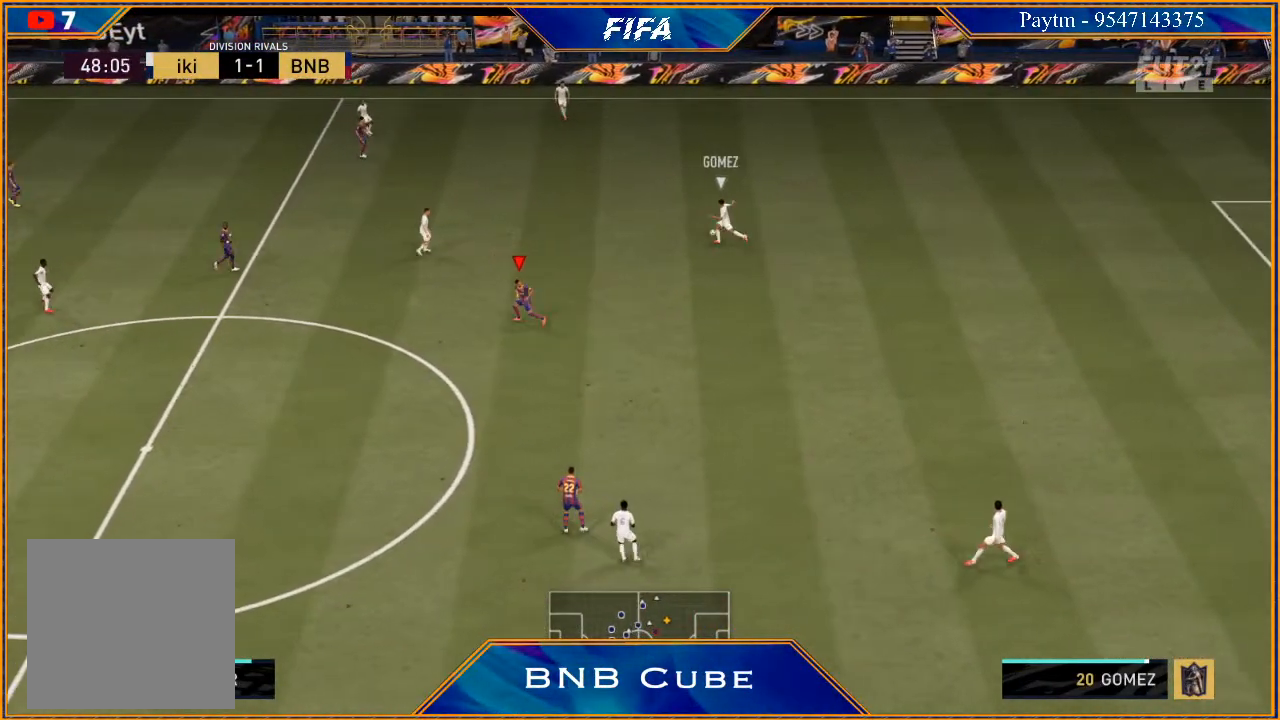
{"buttons": ["L2", "R2"], "left_stick": "up", "right_stick": "center", "events": [[233, "L2", "down"], [267, "left_stick", "up"]]}
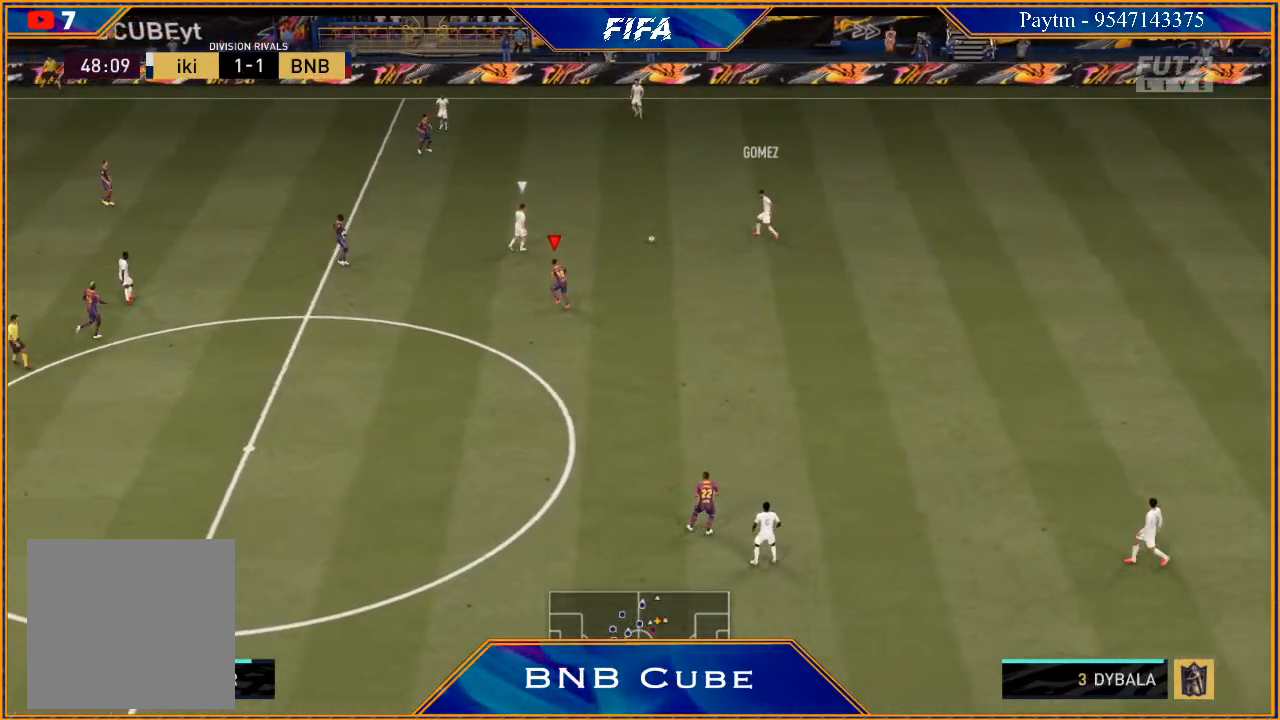
{"buttons": ["L2", "R2"], "left_stick": "up", "right_stick": "center", "events": []}
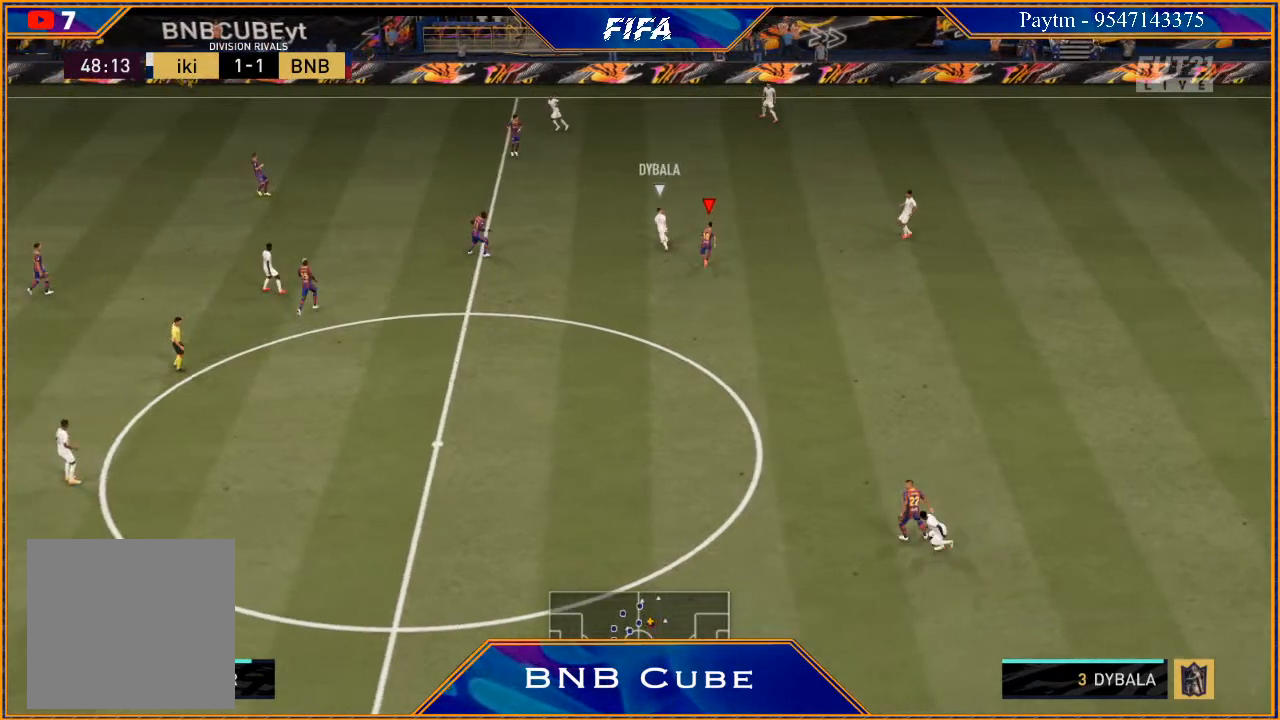
{"buttons": ["L2", "R2"], "left_stick": "left", "right_stick": "center", "events": [[67, "left_stick", "up-left"], [367, "left_stick", "left"]]}
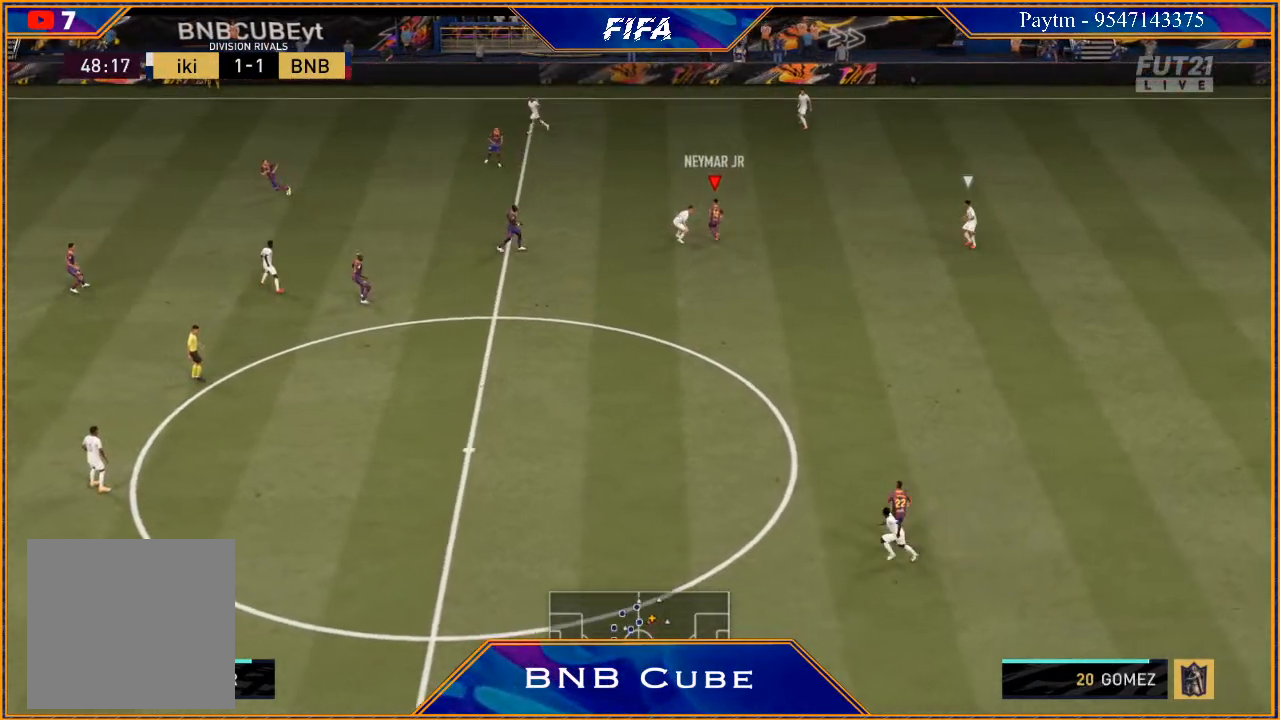
{"buttons": ["R2"], "left_stick": "up", "right_stick": "center", "events": [[233, "left_stick", "up-left"], [467, "L2", "up"], [467, "left_stick", "up"]]}
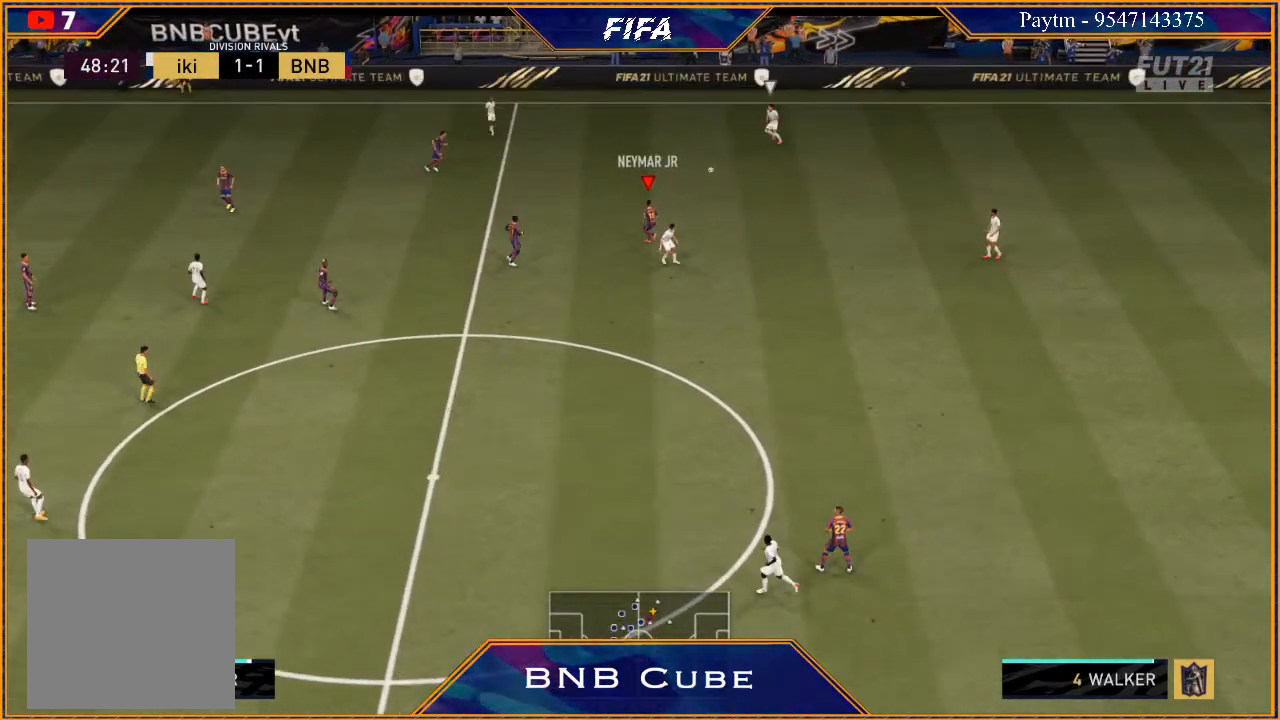
{"buttons": [], "left_stick": "up-right", "right_stick": "center", "events": [[133, "R2", "up"], [133, "left_stick", "up-right"]]}
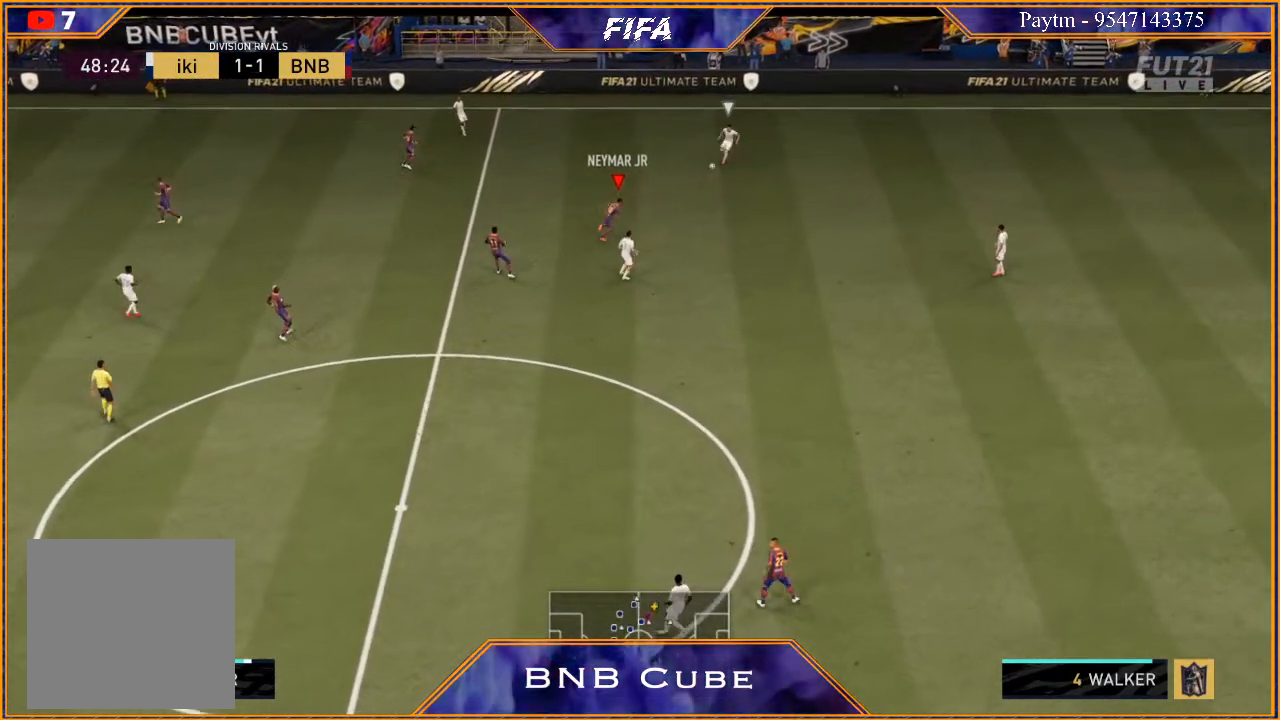
{"buttons": ["L2", "R2"], "left_stick": "up-right", "right_stick": "center", "events": [[67, "R2", "down"], [67, "left_stick", "right"], [367, "left_stick", "up-right"], [400, "L2", "down"]]}
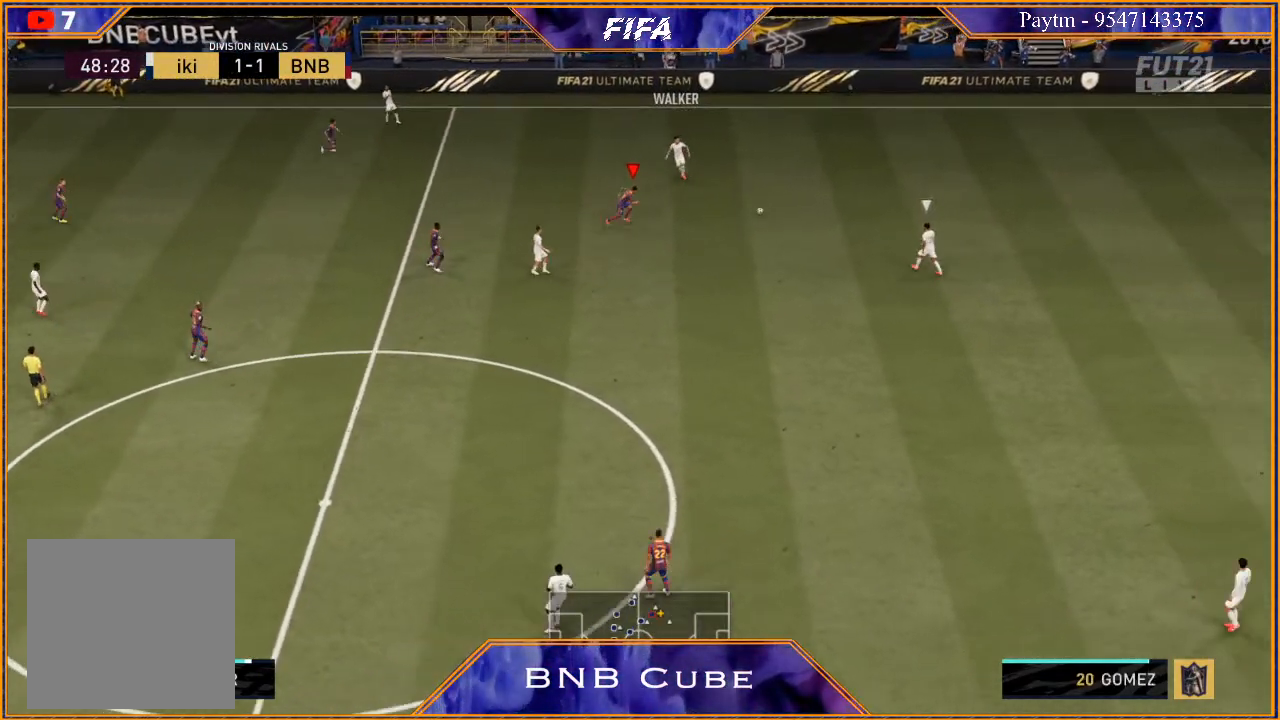
{"buttons": ["R2"], "left_stick": "down", "right_stick": "center", "events": [[67, "left_stick", "right"], [233, "left_stick", "down"], [400, "L2", "up"]]}
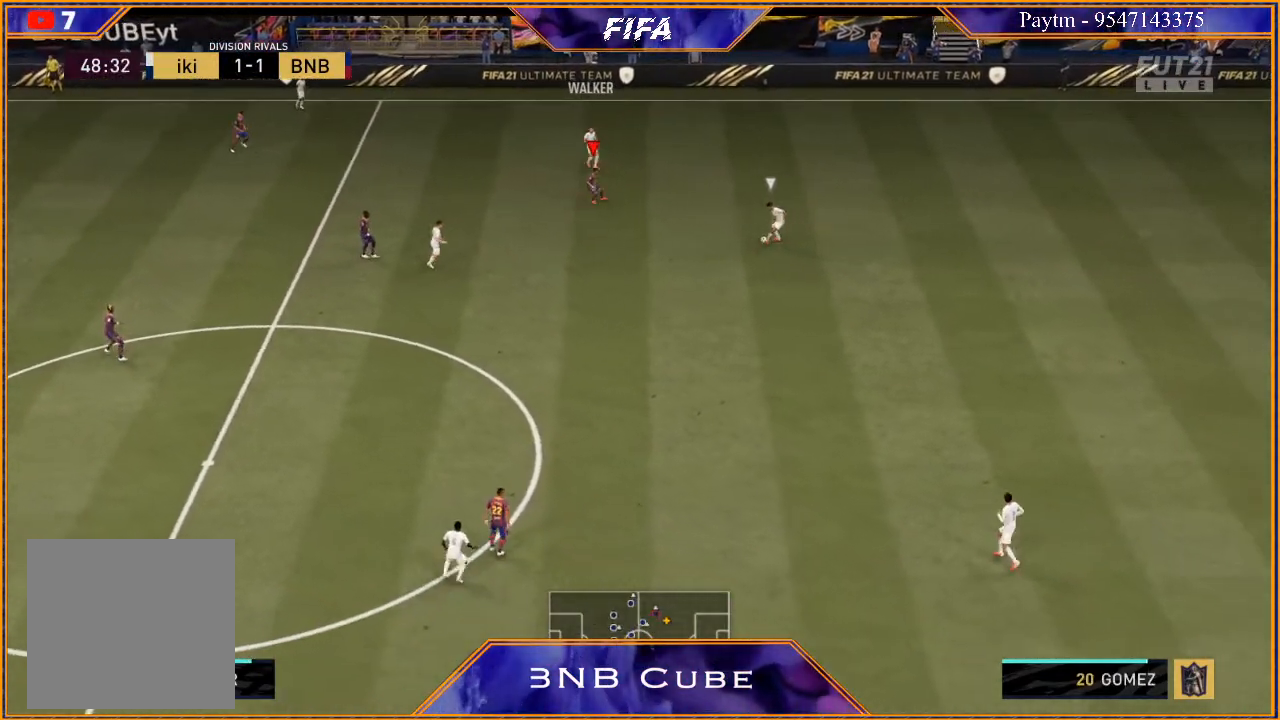
{"buttons": ["R2"], "left_stick": "down", "right_stick": "center", "events": []}
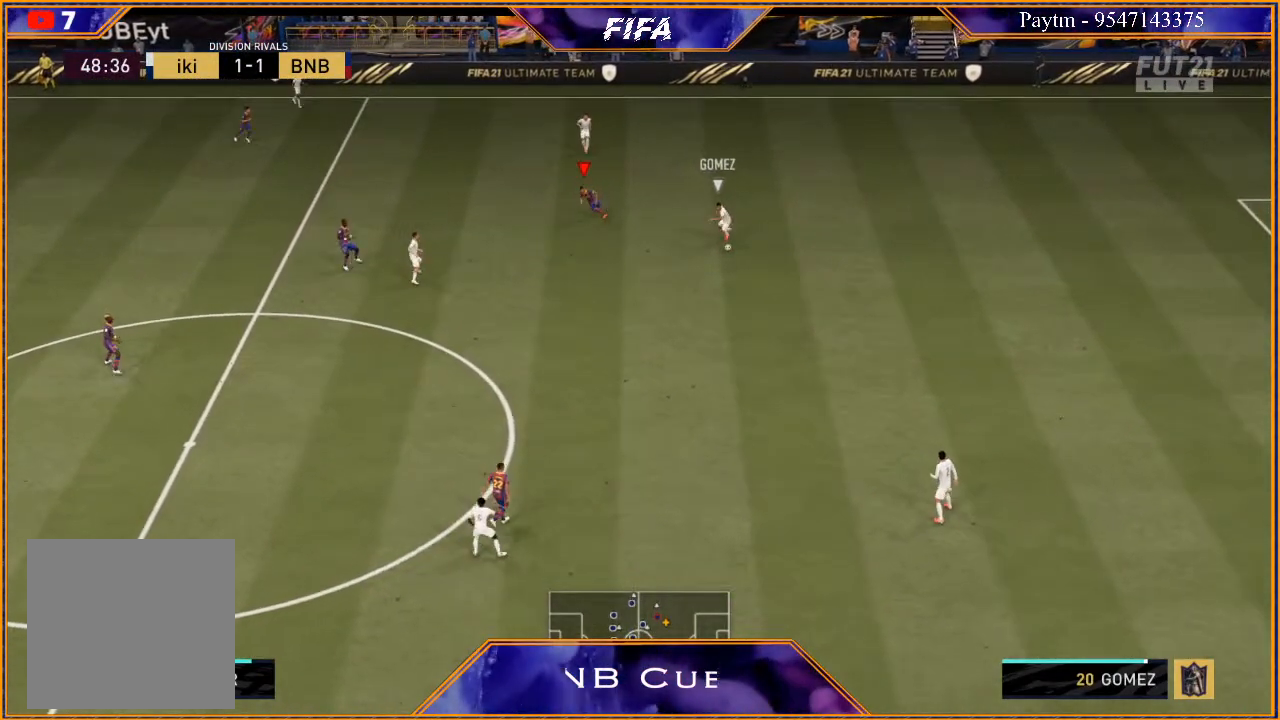
{"buttons": ["R2"], "left_stick": "down", "right_stick": "center", "events": []}
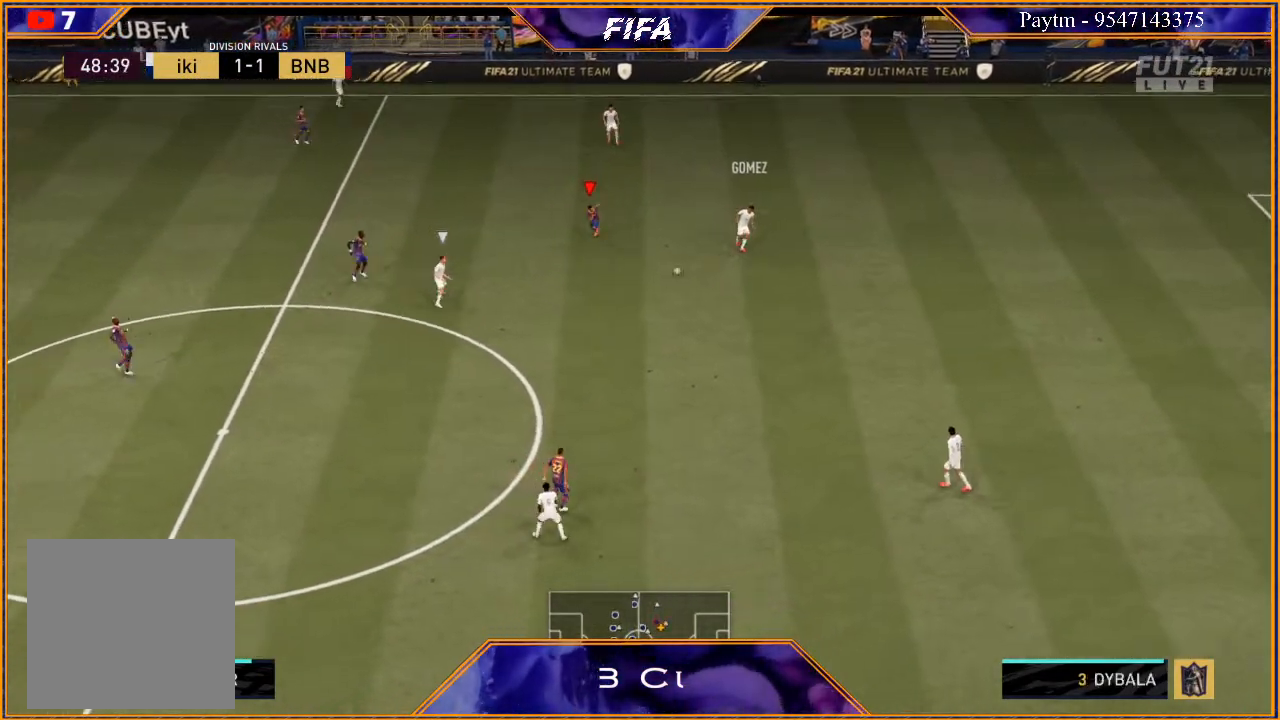
{"buttons": [], "left_stick": "down", "right_stick": "center", "events": [[267, "L1", "down"], [333, "R2", "up"], [467, "L1", "up"]]}
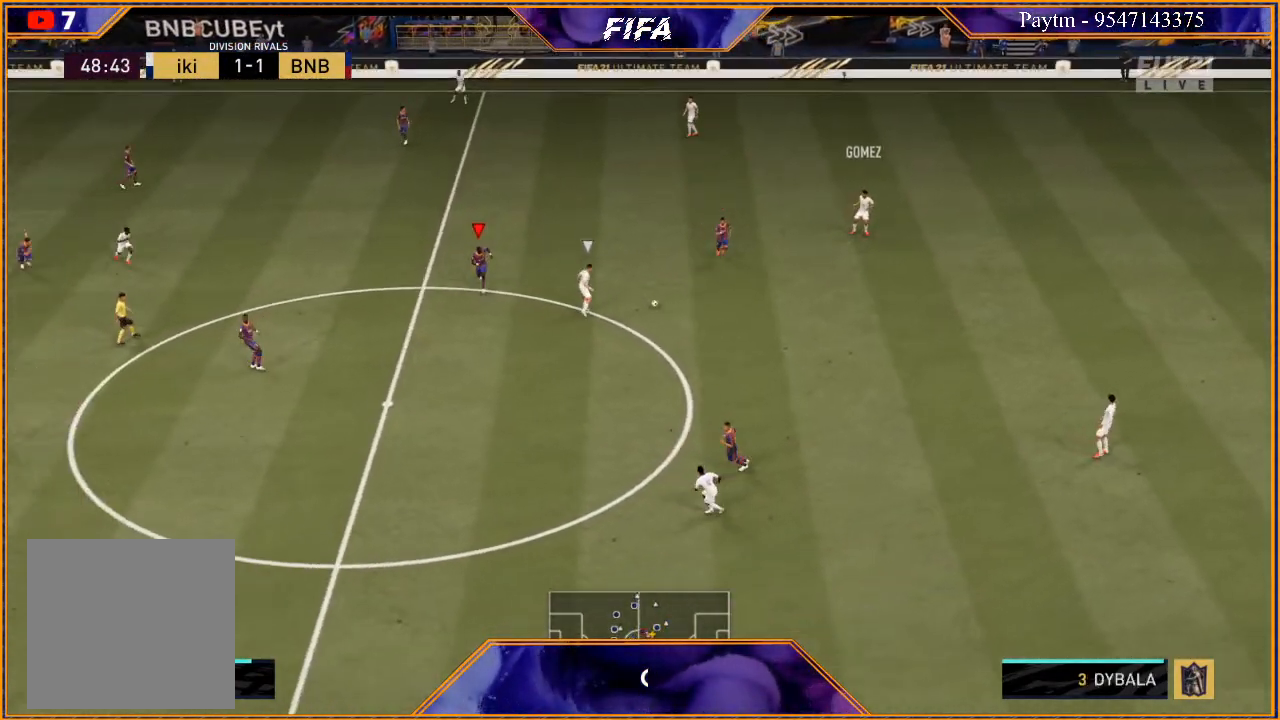
{"buttons": ["L2", "R2"], "left_stick": "down-right", "right_stick": "center", "events": [[300, "L2", "down"], [367, "R2", "down"], [367, "left_stick", "down-right"]]}
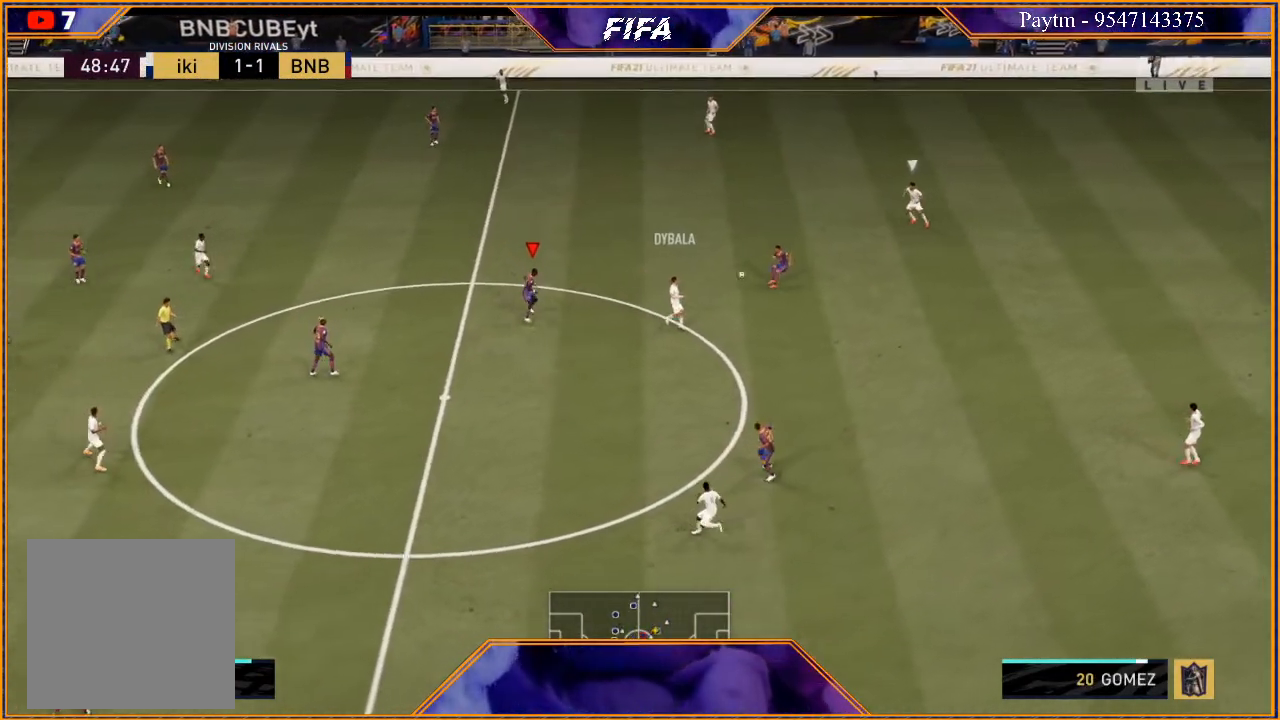
{"buttons": ["R2"], "left_stick": "up-left", "right_stick": "center", "events": [[33, "left_stick", "right"], [200, "left_stick", "up"], [300, "L2", "up"], [300, "left_stick", "up-left"]]}
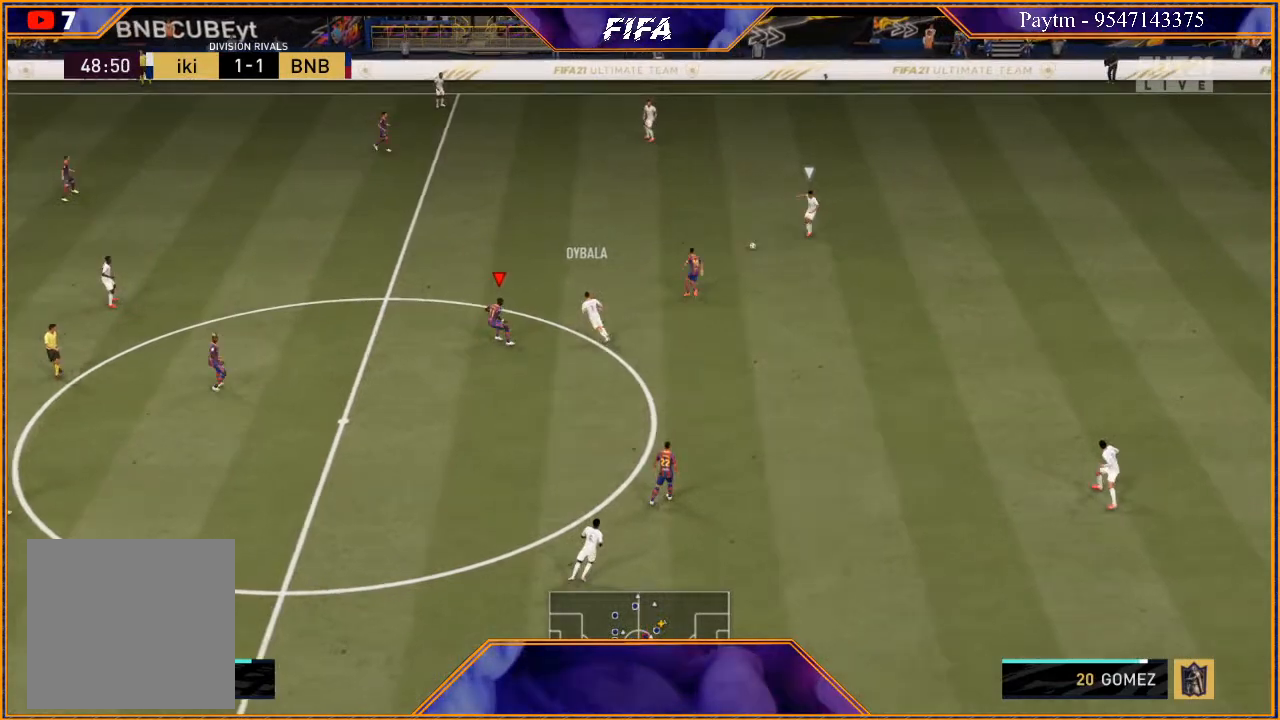
{"buttons": ["R2"], "left_stick": "up-left", "right_stick": "center", "events": [[300, "L1", "down"], [467, "L1", "up"]]}
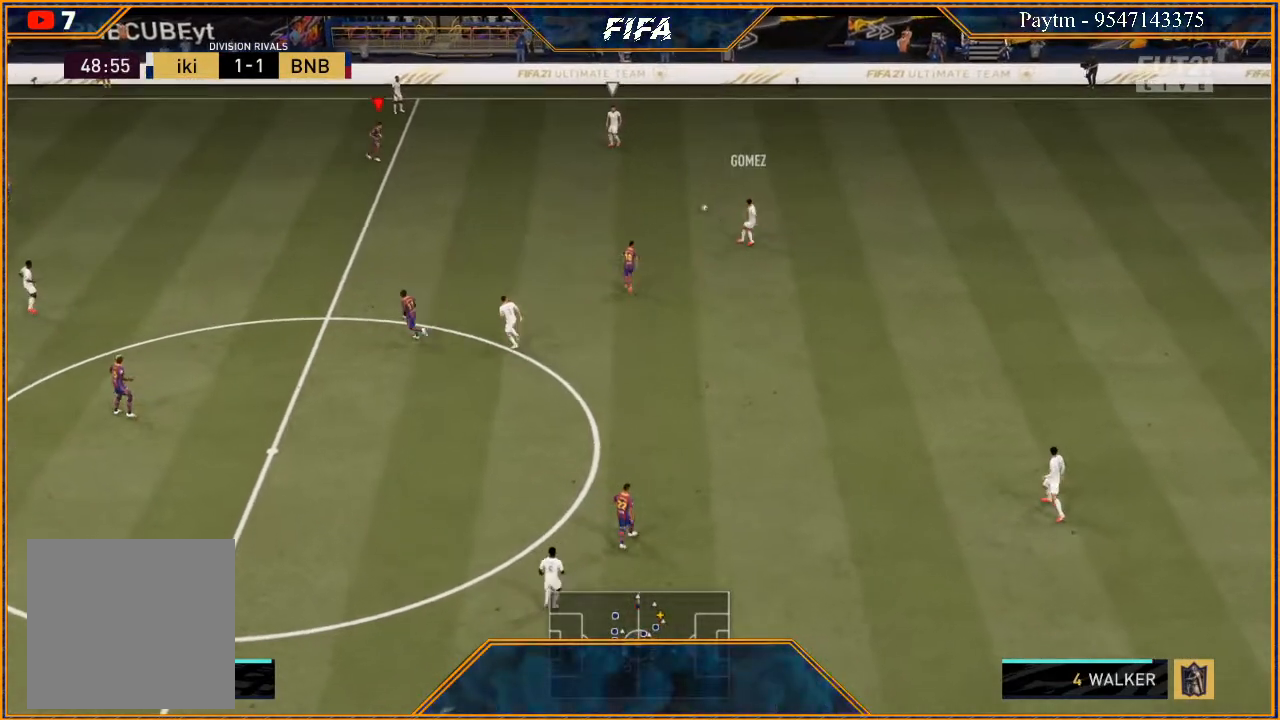
{"buttons": [], "left_stick": "up-left", "right_stick": "center", "events": [[200, "left_stick", "left"], [267, "R2", "up"], [500, "left_stick", "up-left"]]}
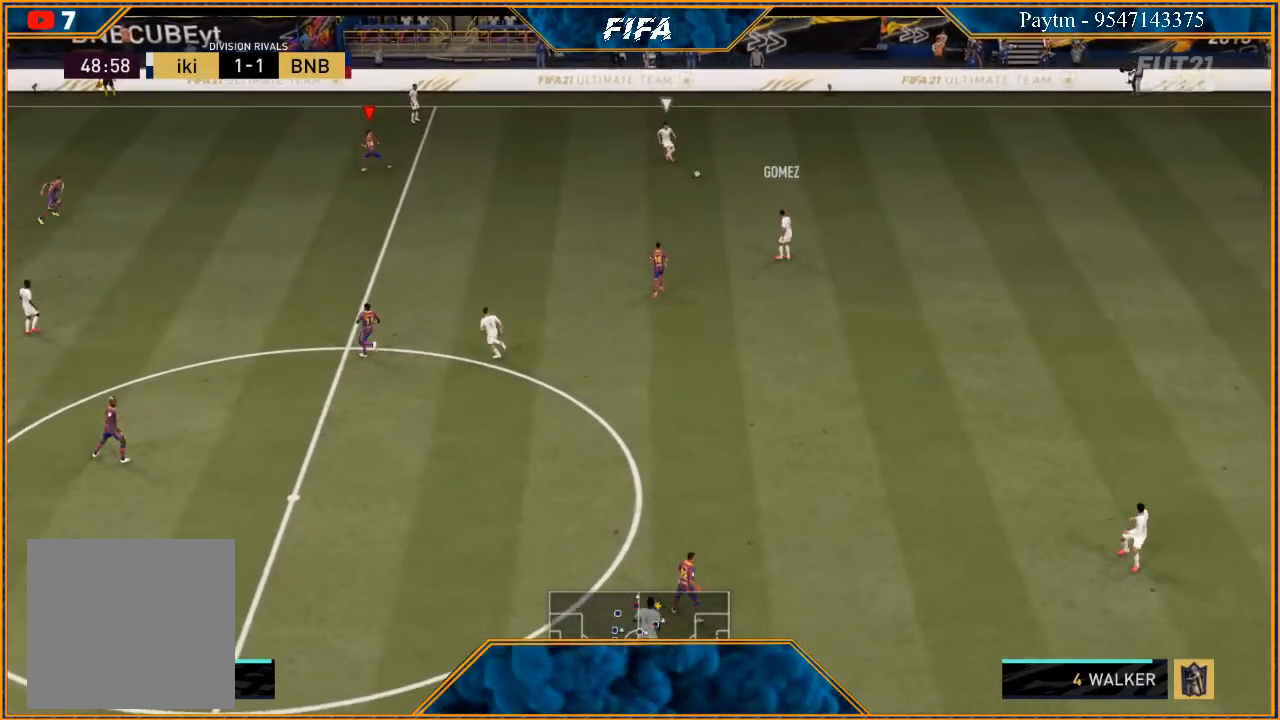
{"buttons": ["L2", "R2"], "left_stick": "up-right", "right_stick": "center", "events": [[33, "L2", "down"], [100, "left_stick", "up"], [200, "R2", "down"], [300, "left_stick", "up-right"]]}
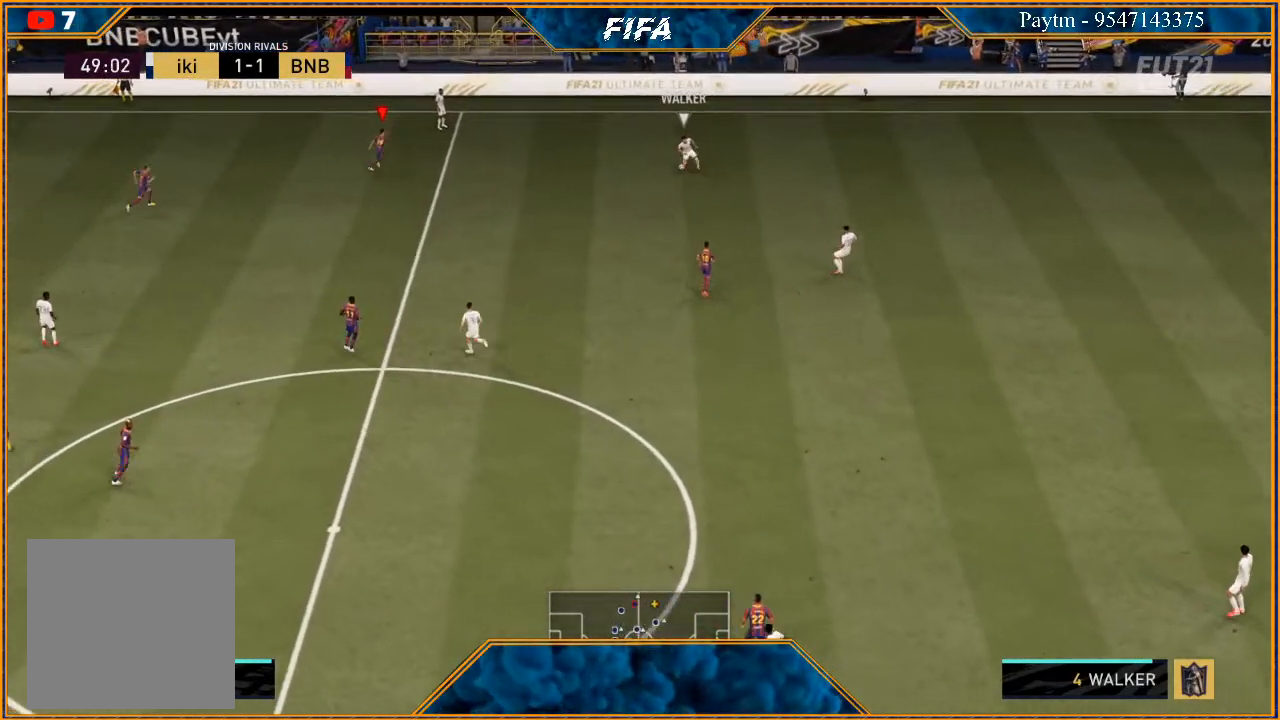
{"buttons": ["L2", "R2"], "left_stick": "down-right", "right_stick": "center", "events": [[267, "left_stick", "right"], [467, "left_stick", "down-right"]]}